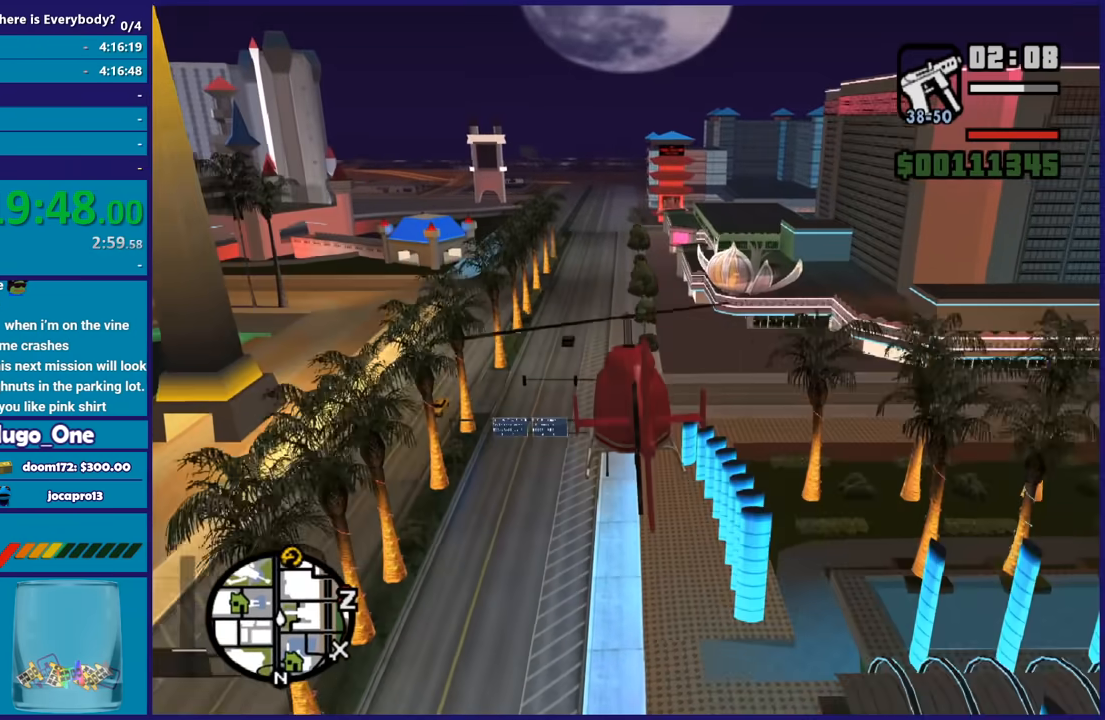
Gameplay with a controller (Xbox layout); each line is a JSON object with the inputs held at the frame after it. "button_events" lists button changes between this image and that frame as [ms after this image, input, new state], when the widget could be followed in between (sticks are given only as held states). This document gives stick clicks only as held states, not as events.
{"buttons": ["R2"], "left_stick": "up", "right_stick": "center", "button_events": []}
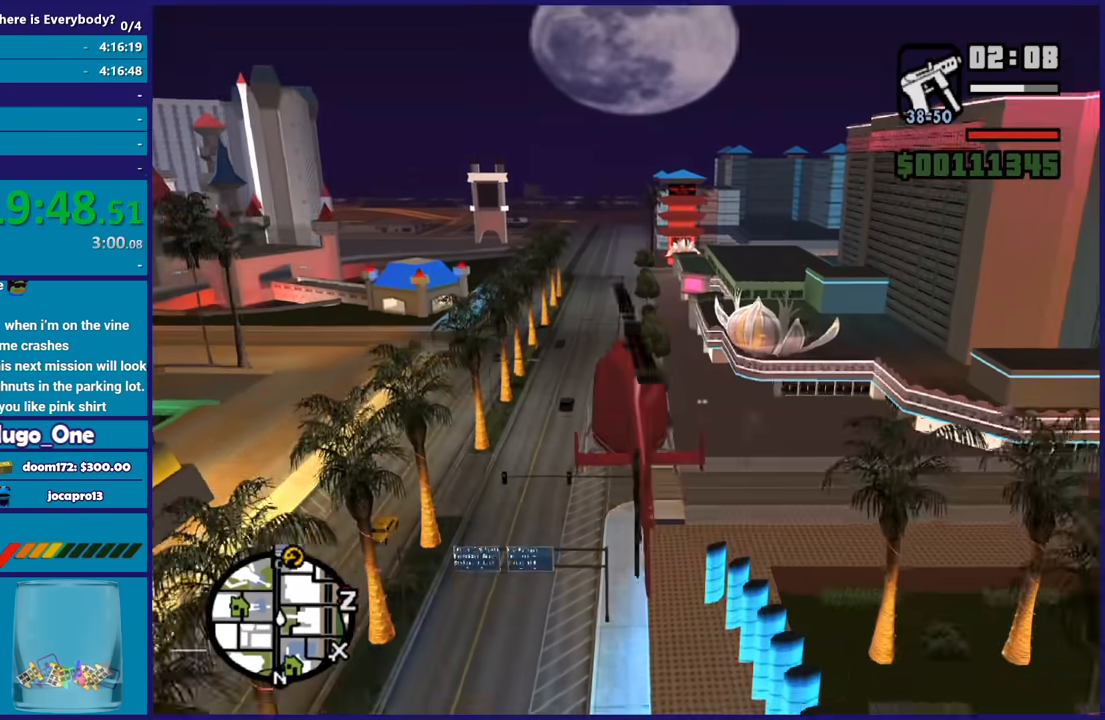
{"buttons": ["R2"], "left_stick": "up-left", "right_stick": "center", "button_events": []}
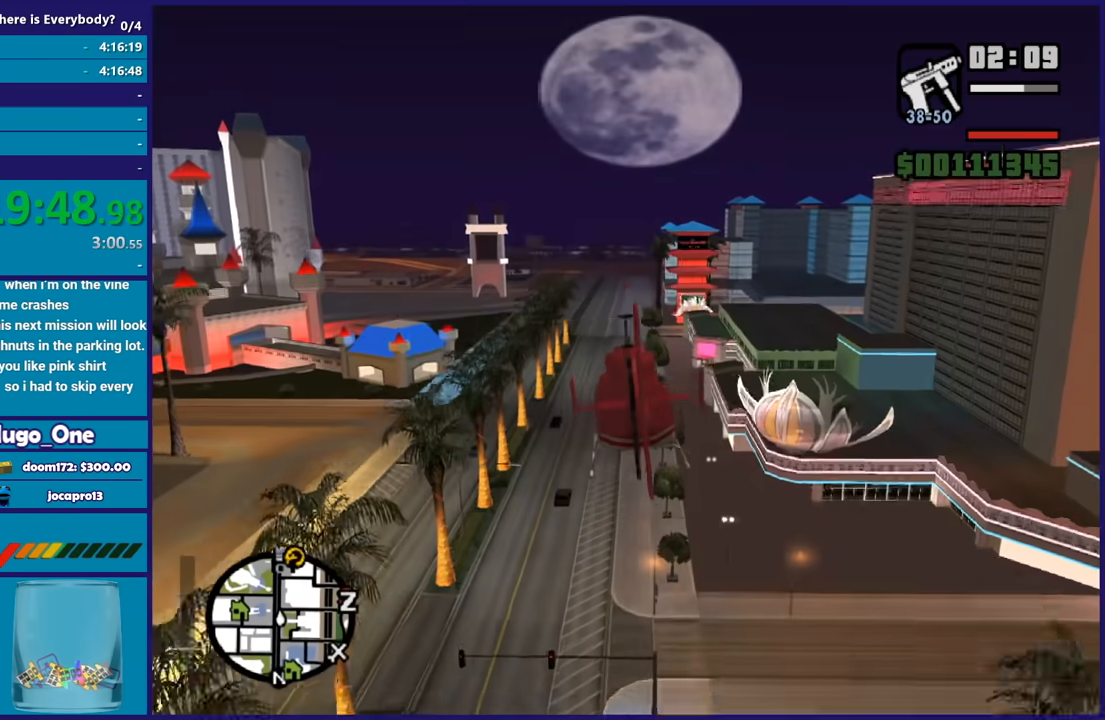
{"buttons": ["R2"], "left_stick": "up", "right_stick": "center", "button_events": []}
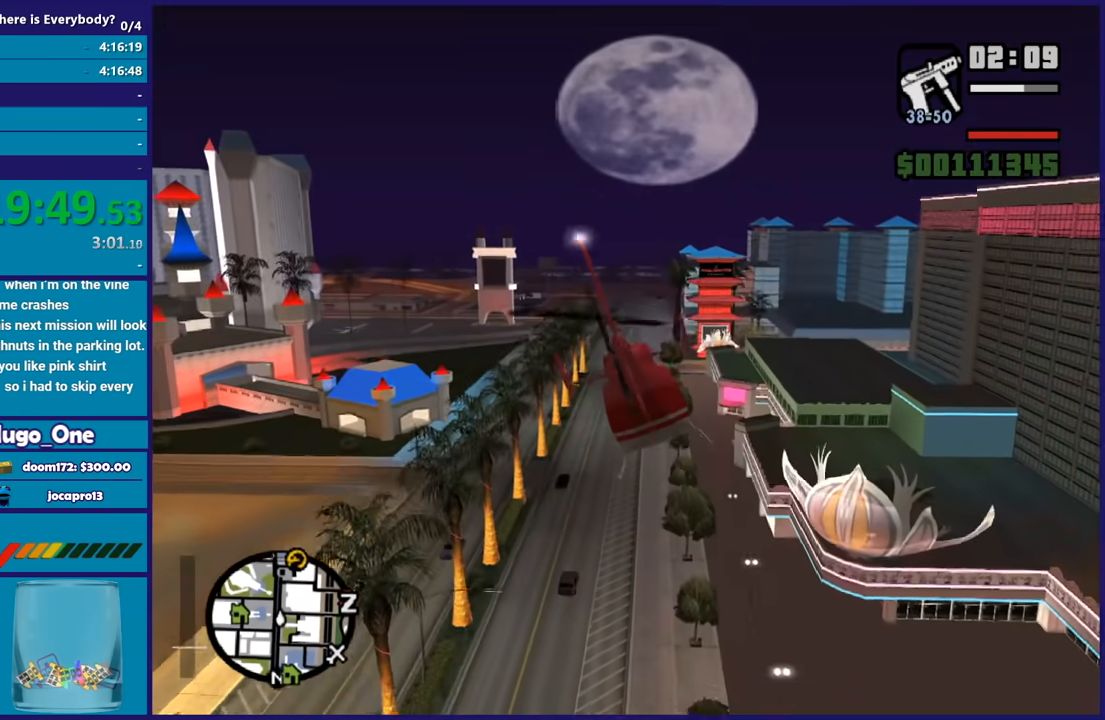
{"buttons": ["R2"], "left_stick": "up", "right_stick": "center", "button_events": [[267, "R1", "down"], [434, "R1", "up"]]}
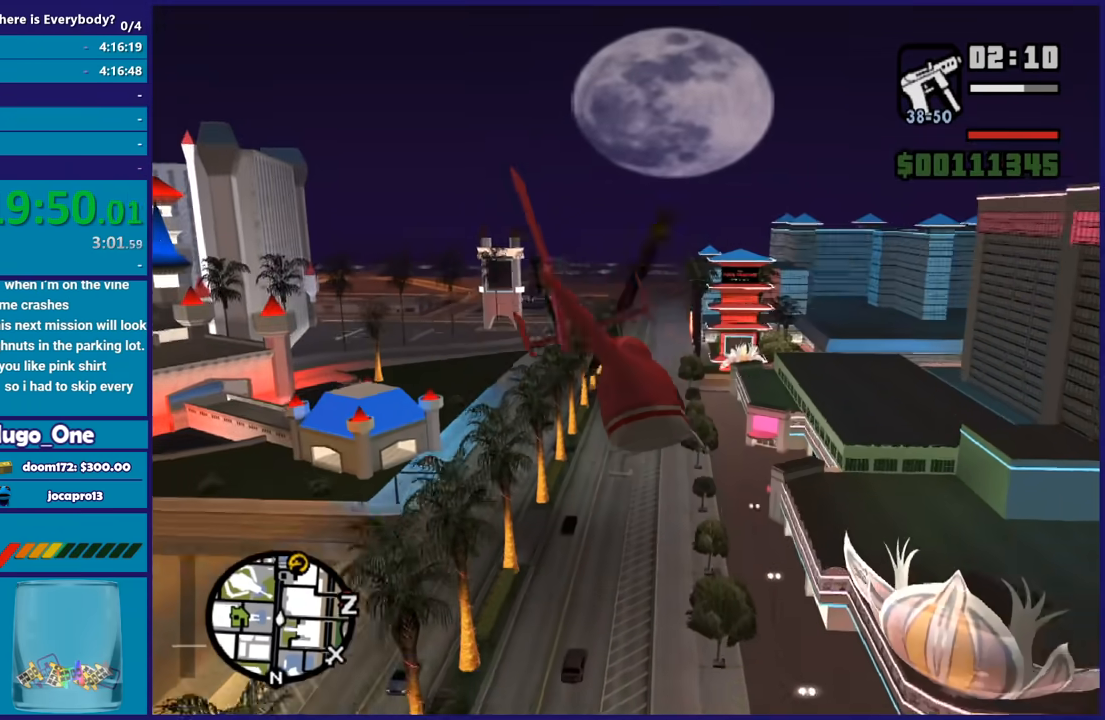
{"buttons": ["L1", "R2"], "left_stick": "up-left", "right_stick": "center", "button_events": [[500, "L1", "down"]]}
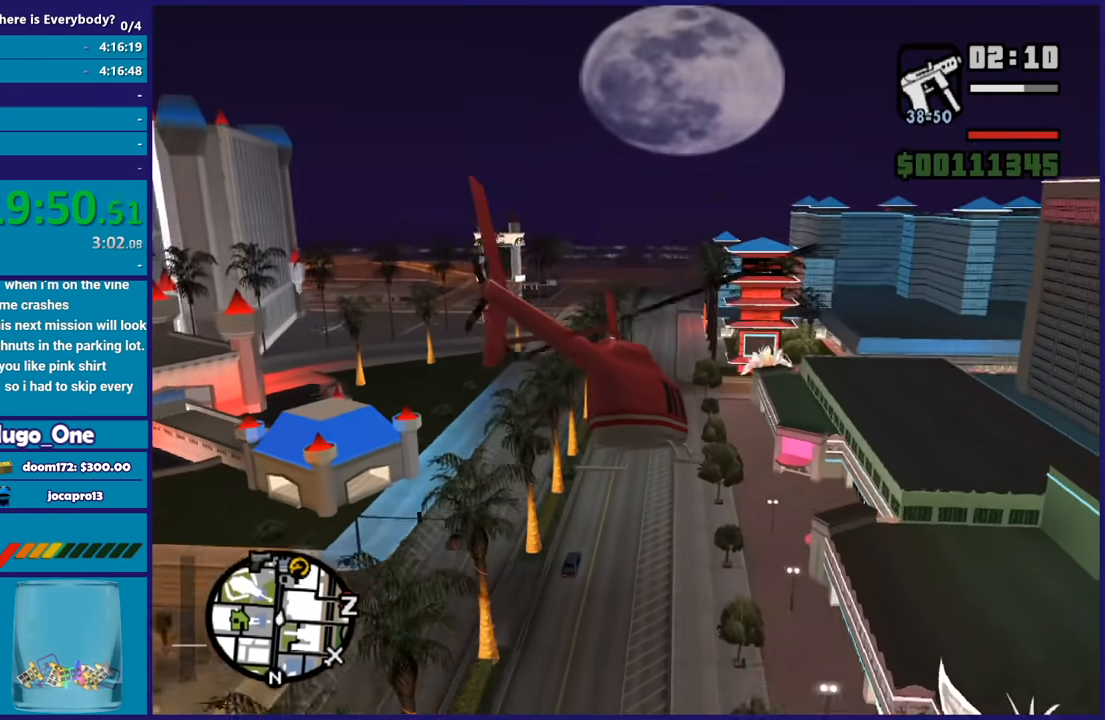
{"buttons": ["R2"], "left_stick": "up-left", "right_stick": "center", "button_events": [[67, "L1", "up"]]}
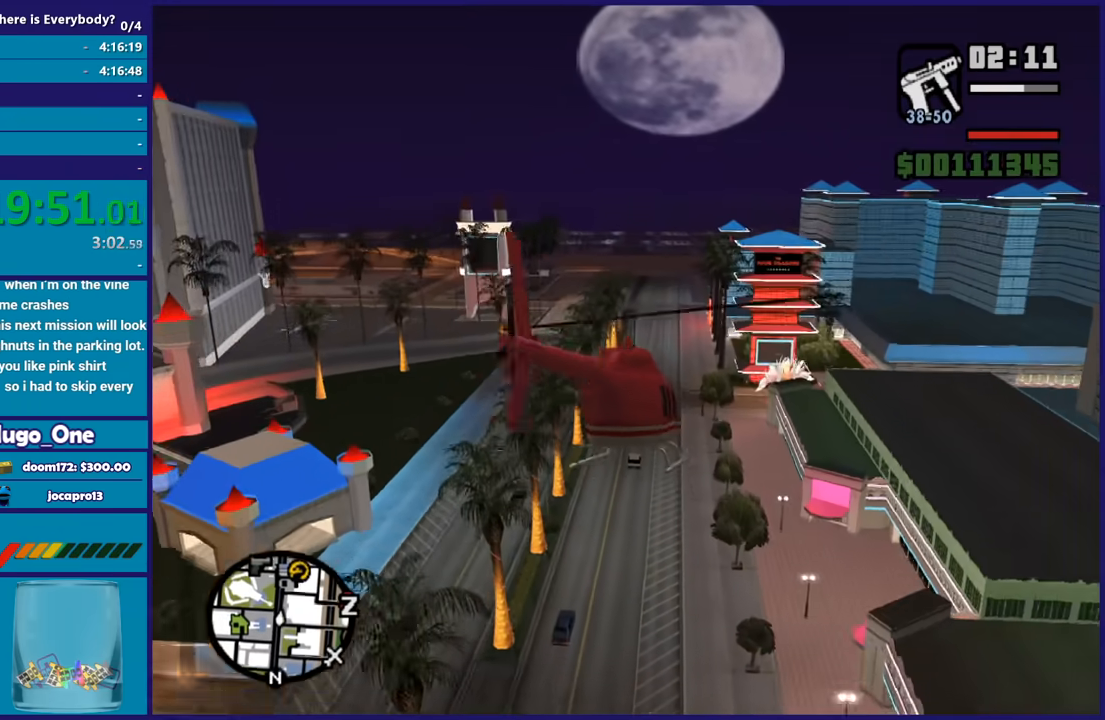
{"buttons": [], "left_stick": "up-left", "right_stick": "center", "button_events": [[467, "R2", "up"]]}
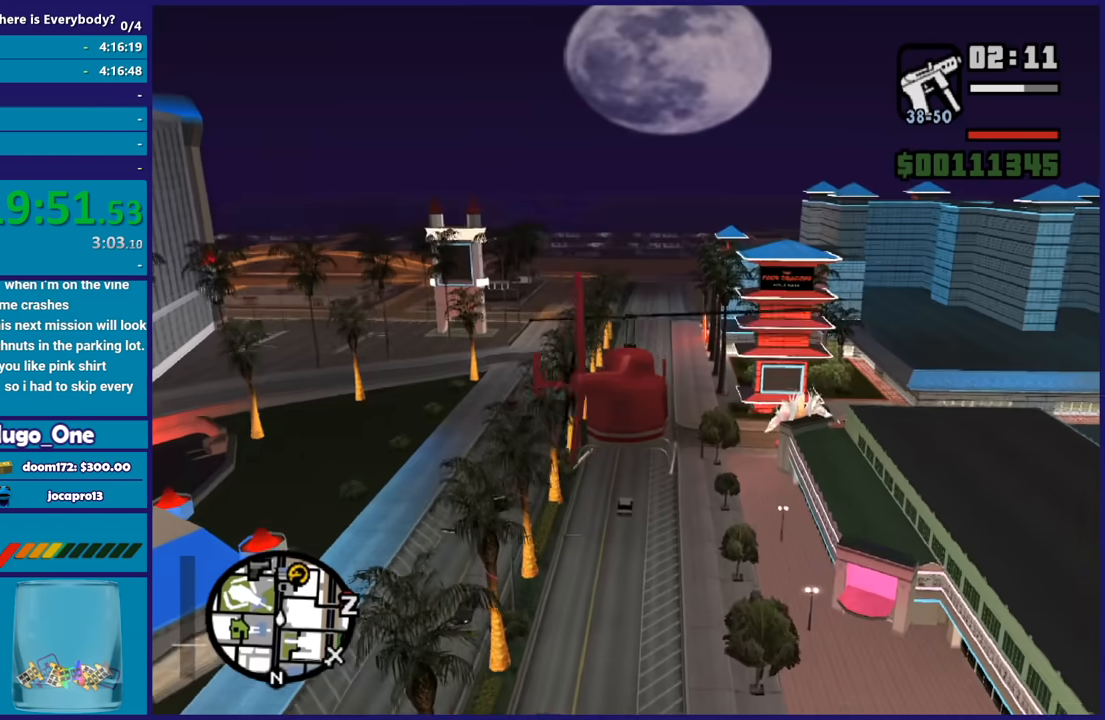
{"buttons": ["R2"], "left_stick": "up", "right_stick": "center", "button_events": [[34, "R2", "down"]]}
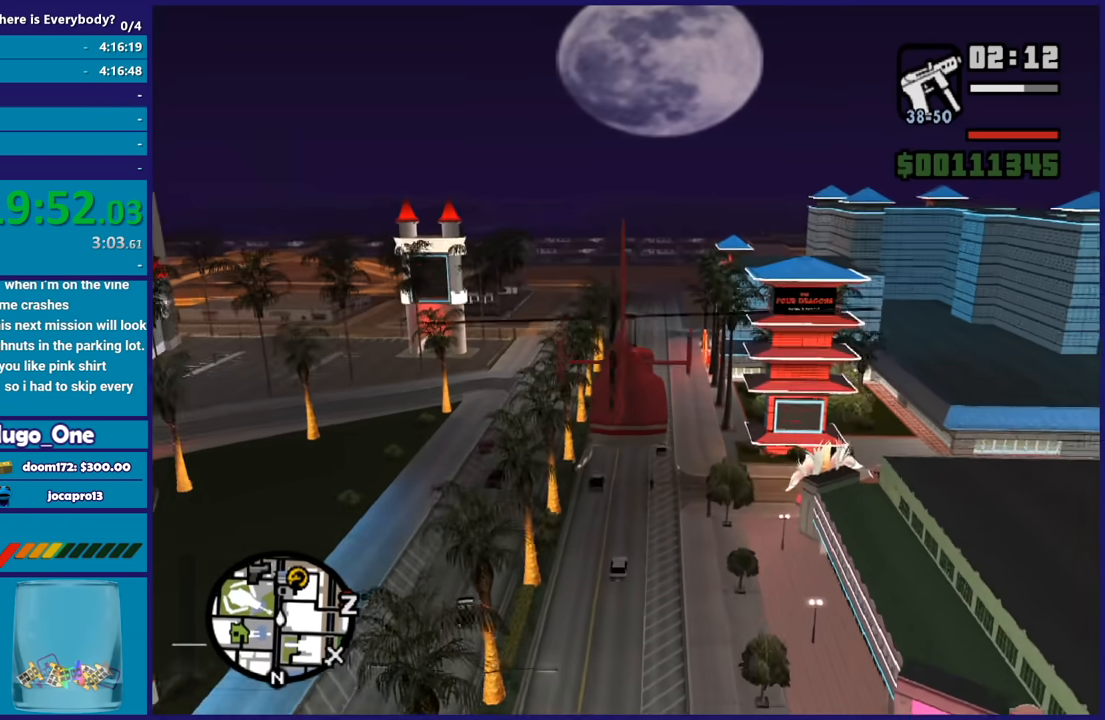
{"buttons": ["R2"], "left_stick": "down-right", "right_stick": "center", "button_events": []}
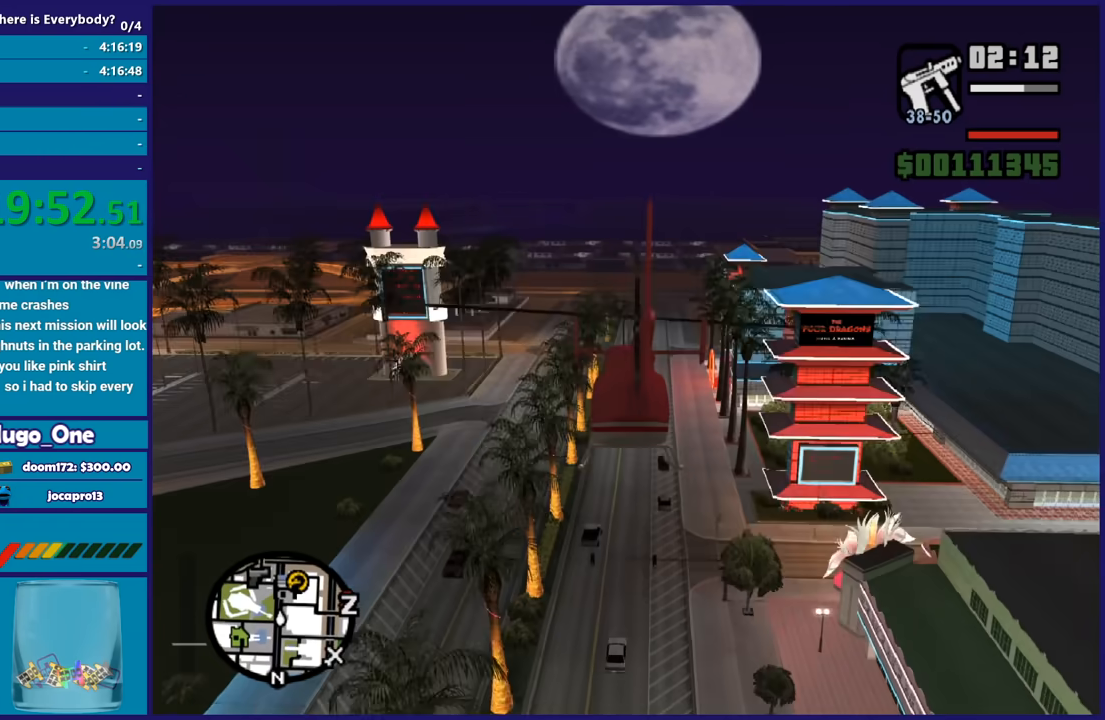
{"buttons": ["L2"], "left_stick": "down-right", "right_stick": "center", "button_events": [[301, "L2", "down"], [334, "R2", "up"]]}
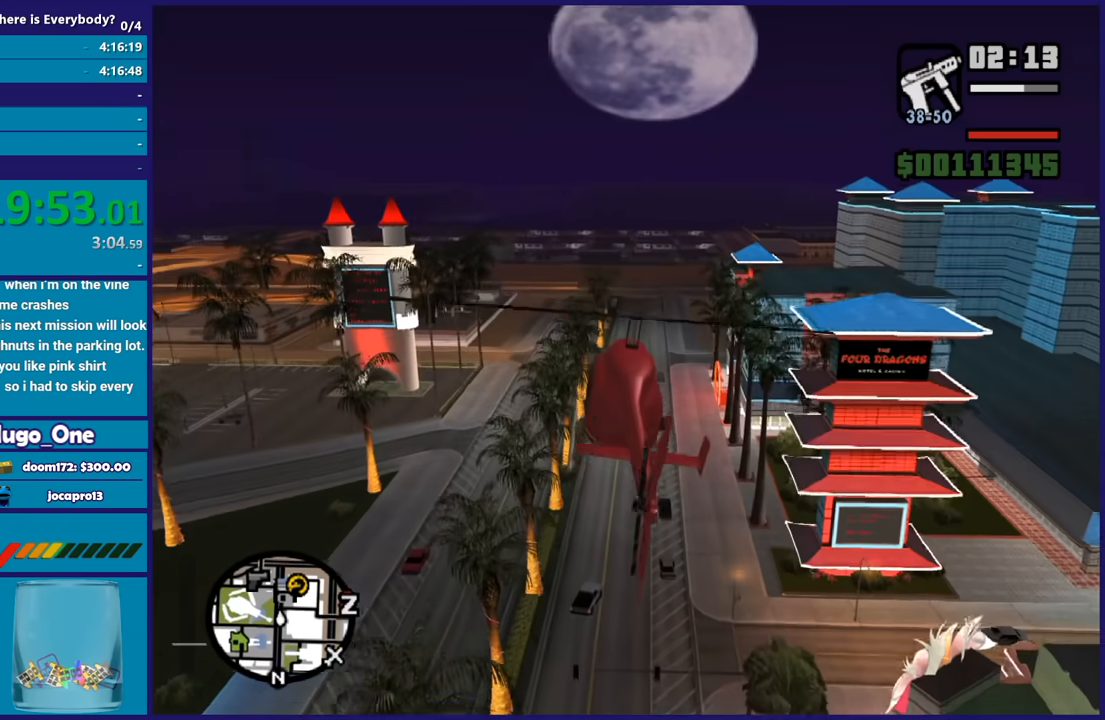
{"buttons": ["L2"], "left_stick": "right", "right_stick": "center", "button_events": []}
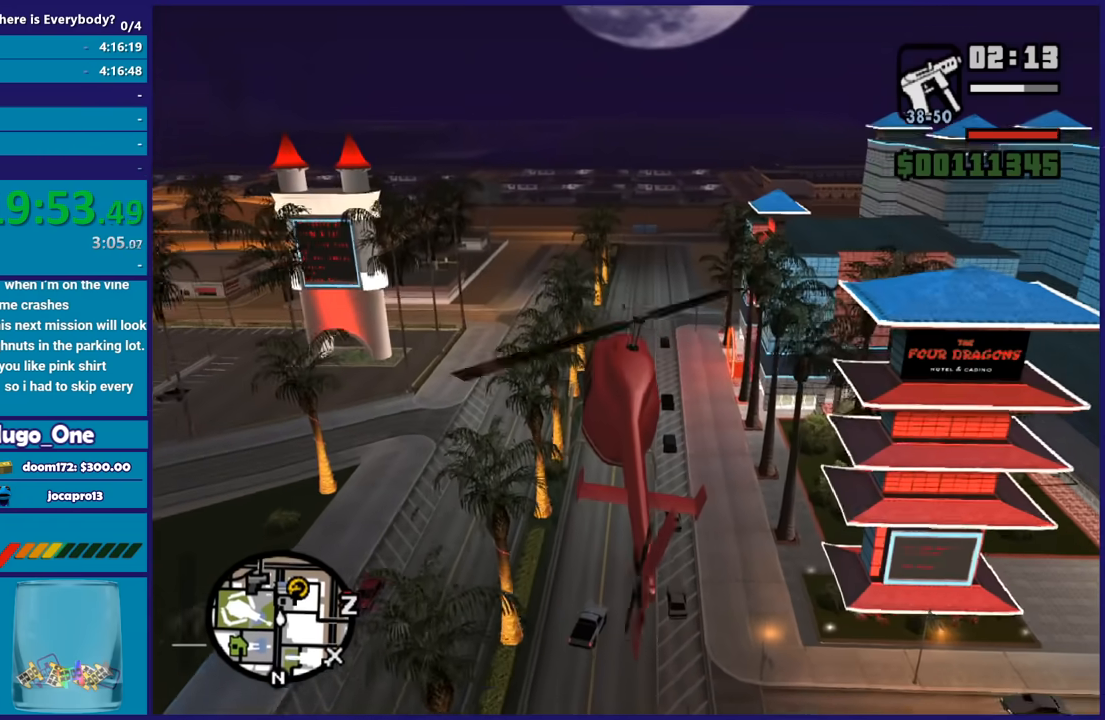
{"buttons": [], "left_stick": "down-right", "right_stick": "center", "button_events": [[200, "L2", "up"]]}
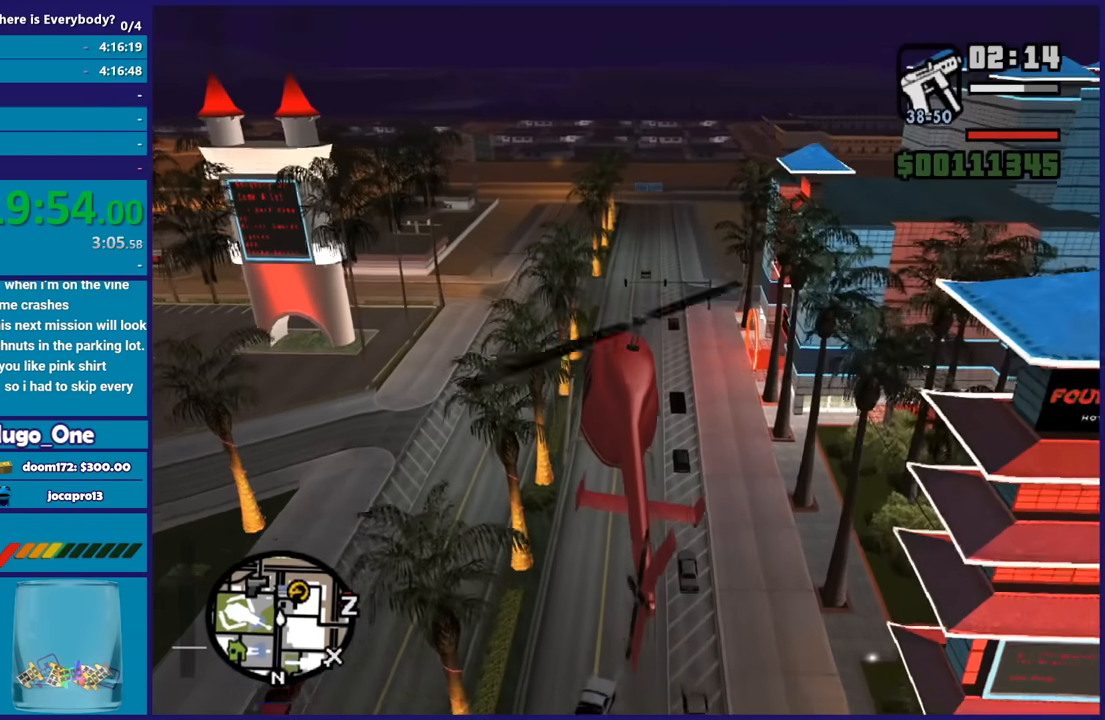
{"buttons": [], "left_stick": "down", "right_stick": "center", "button_events": [[33, "R1", "down"], [167, "R1", "up"]]}
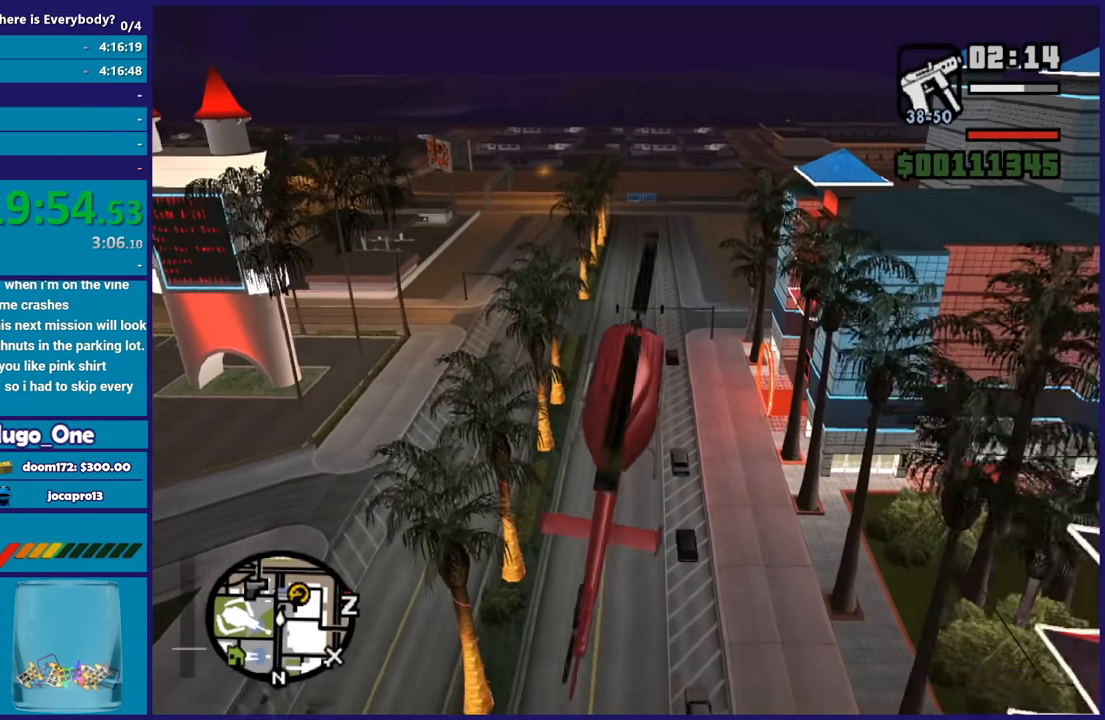
{"buttons": ["L2"], "left_stick": "down", "right_stick": "center", "button_events": [[34, "L2", "down"]]}
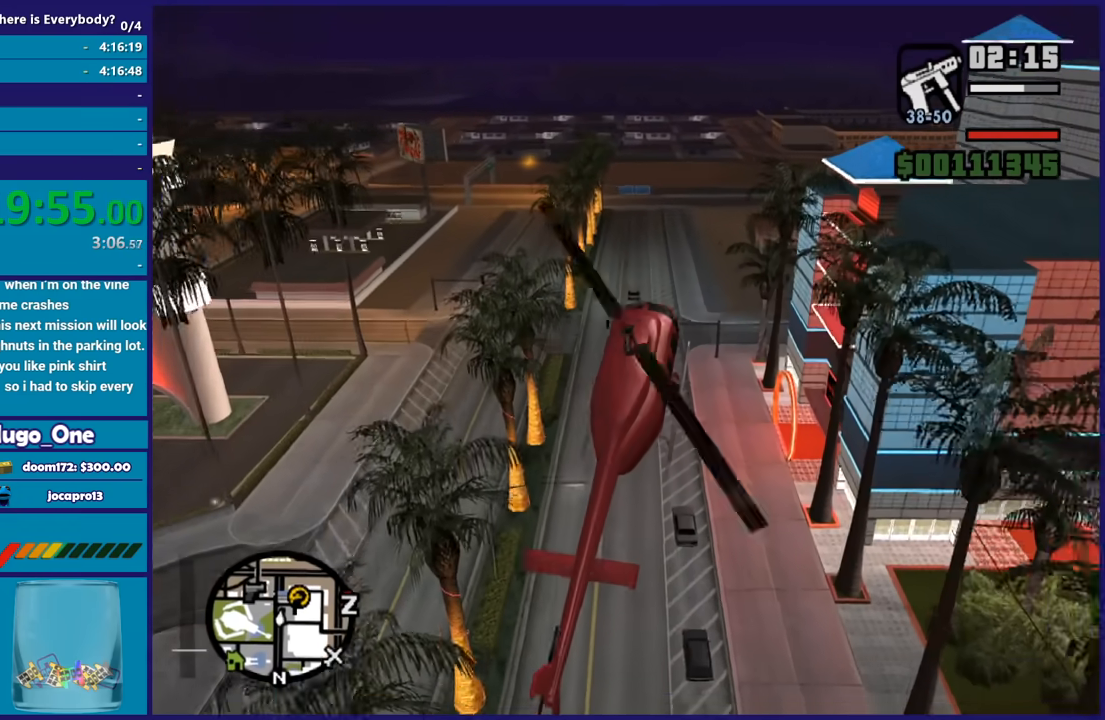
{"buttons": ["L2", "R1"], "left_stick": "down", "right_stick": "center", "button_events": [[300, "L2", "up"], [333, "R1", "down"], [467, "L2", "down"]]}
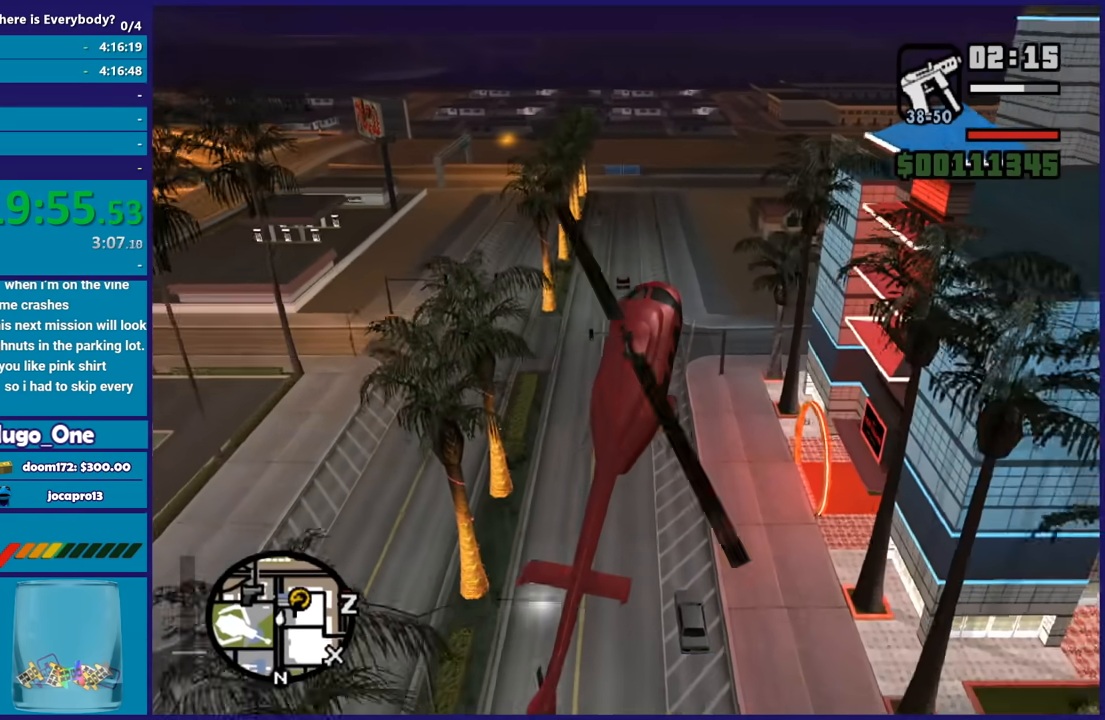
{"buttons": ["L2"], "left_stick": "down-left", "right_stick": "center", "button_events": [[34, "R1", "up"]]}
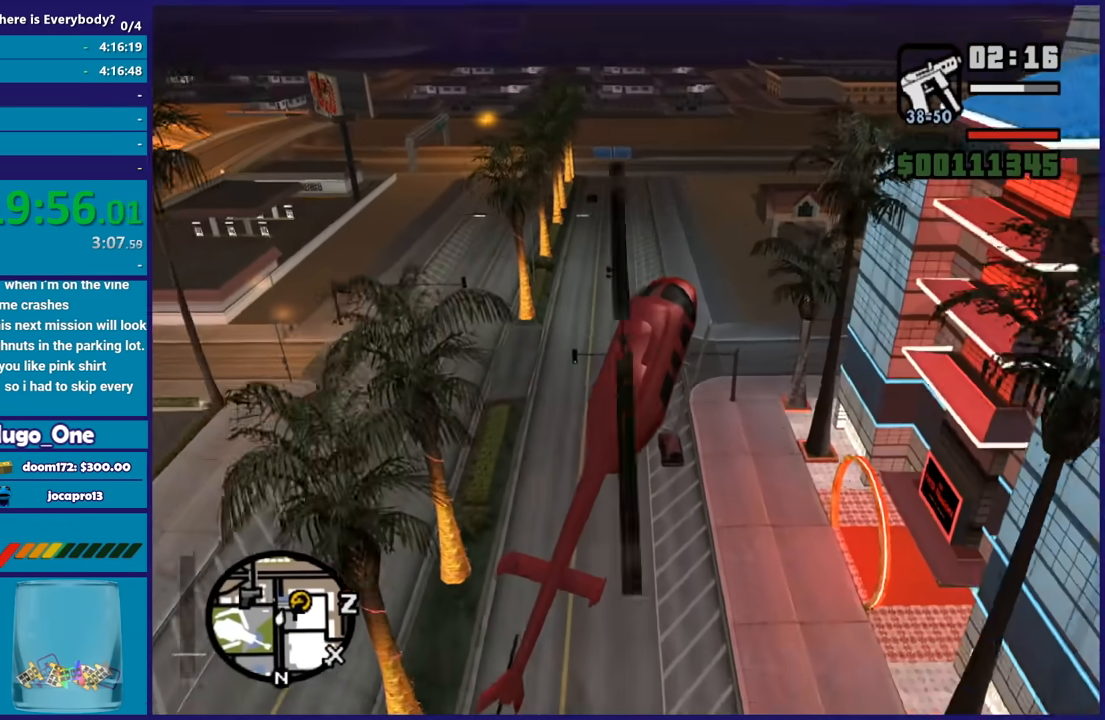
{"buttons": ["L2", "R1"], "left_stick": "down", "right_stick": "center", "button_events": [[434, "R1", "down"]]}
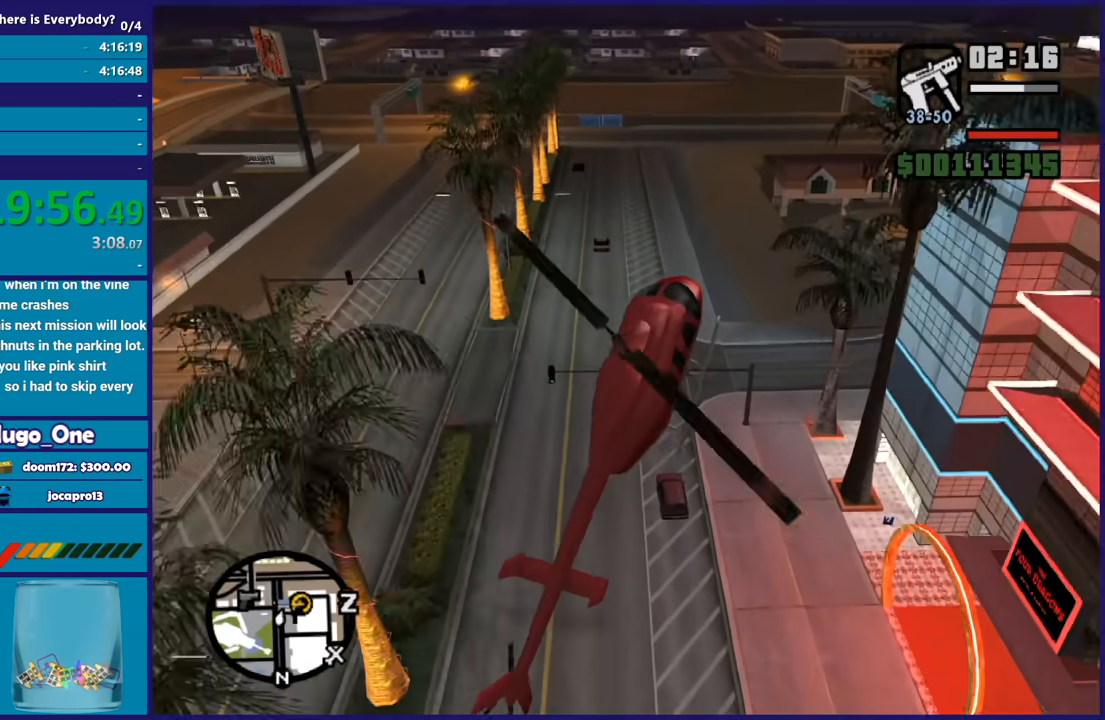
{"buttons": ["L2", "R1"], "left_stick": "down", "right_stick": "down-right", "button_events": []}
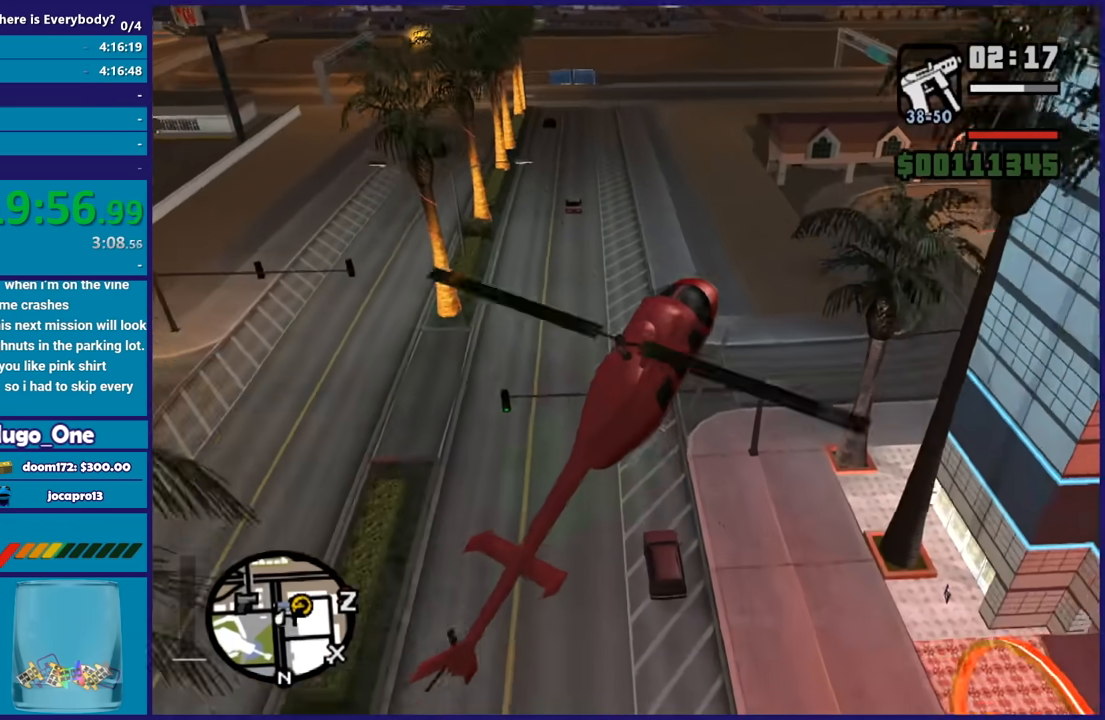
{"buttons": ["L2"], "left_stick": "down", "right_stick": "down-right", "button_events": [[66, "R1", "up"], [300, "R1", "down"], [467, "R1", "up"]]}
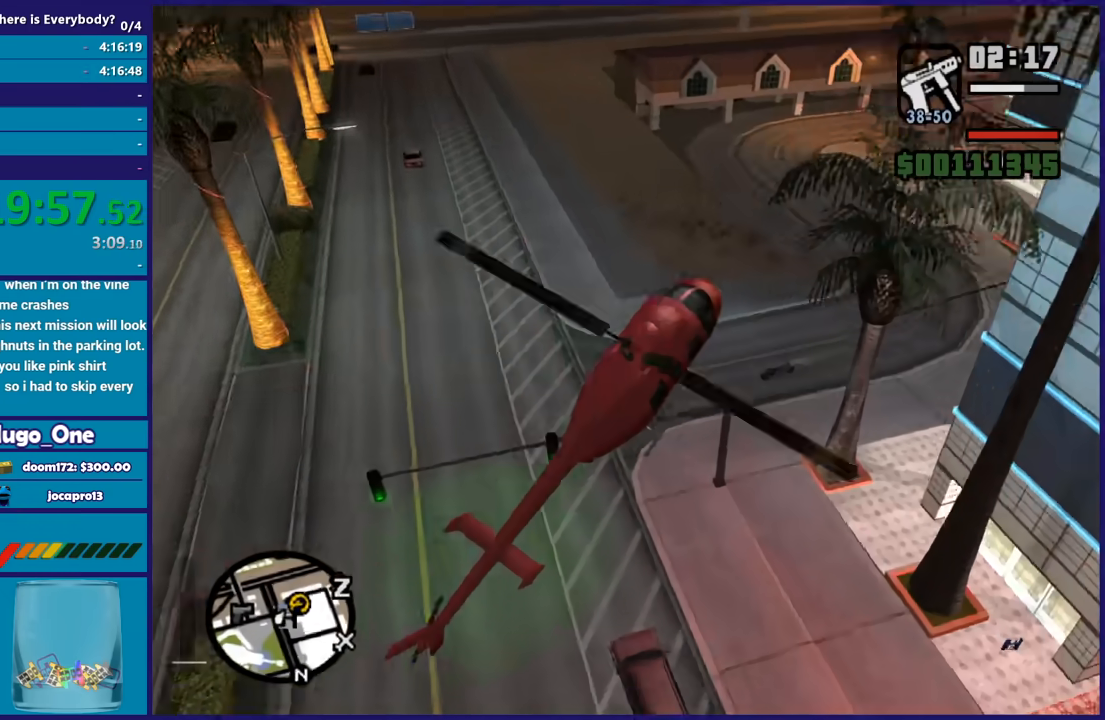
{"buttons": ["R2"], "left_stick": "right", "right_stick": "down-right", "button_events": [[167, "L2", "up"], [401, "R2", "down"]]}
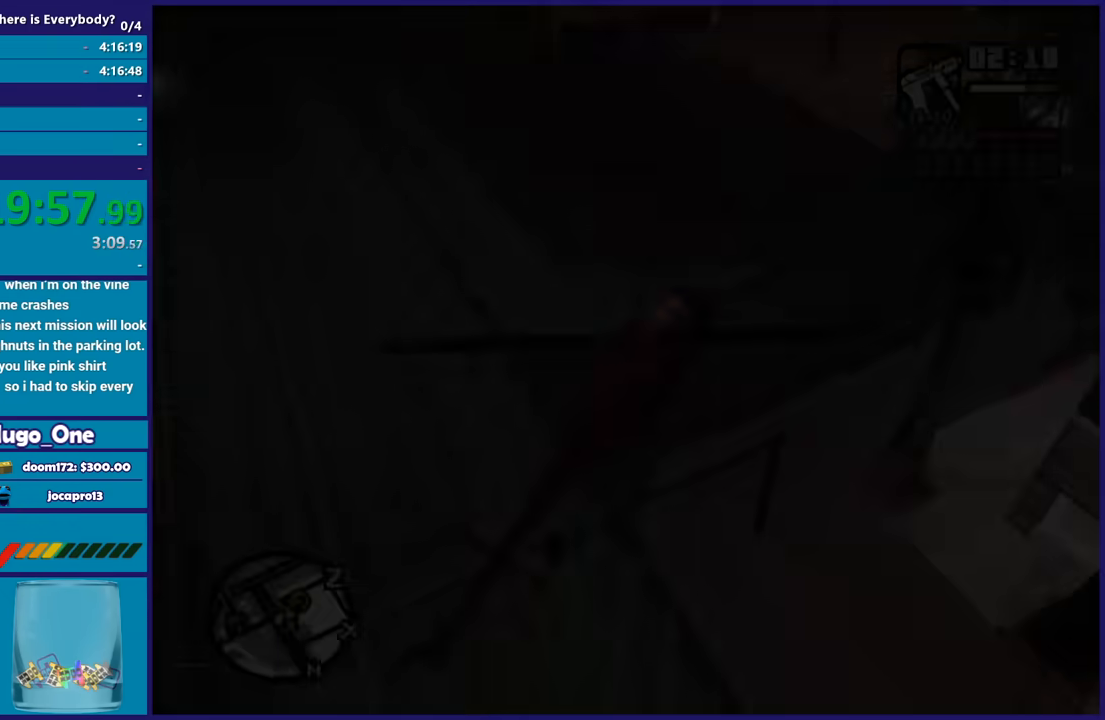
{"buttons": ["A"], "left_stick": "center", "right_stick": "center", "button_events": [[67, "R2", "up"], [200, "A", "down"], [333, "A", "up"], [400, "A", "down"]]}
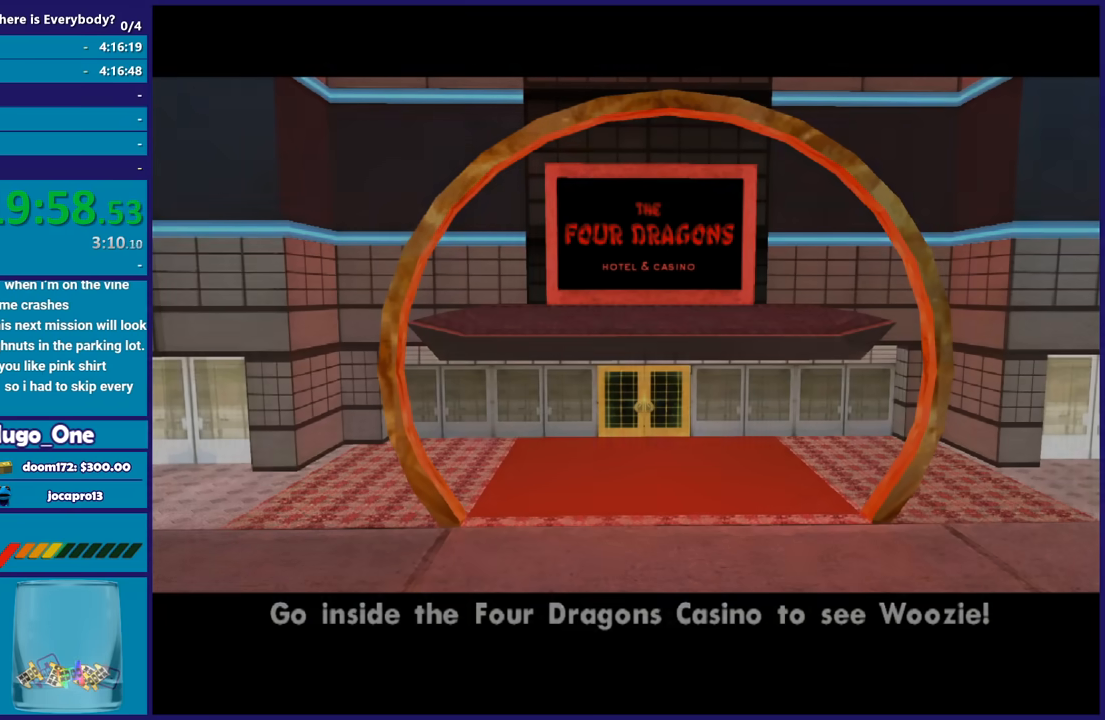
{"buttons": [], "left_stick": "center", "right_stick": "center", "button_events": [[34, "A", "up"], [100, "A", "down"], [234, "A", "up"], [301, "A", "down"], [334, "R2", "down"], [467, "A", "up"], [467, "R2", "up"]]}
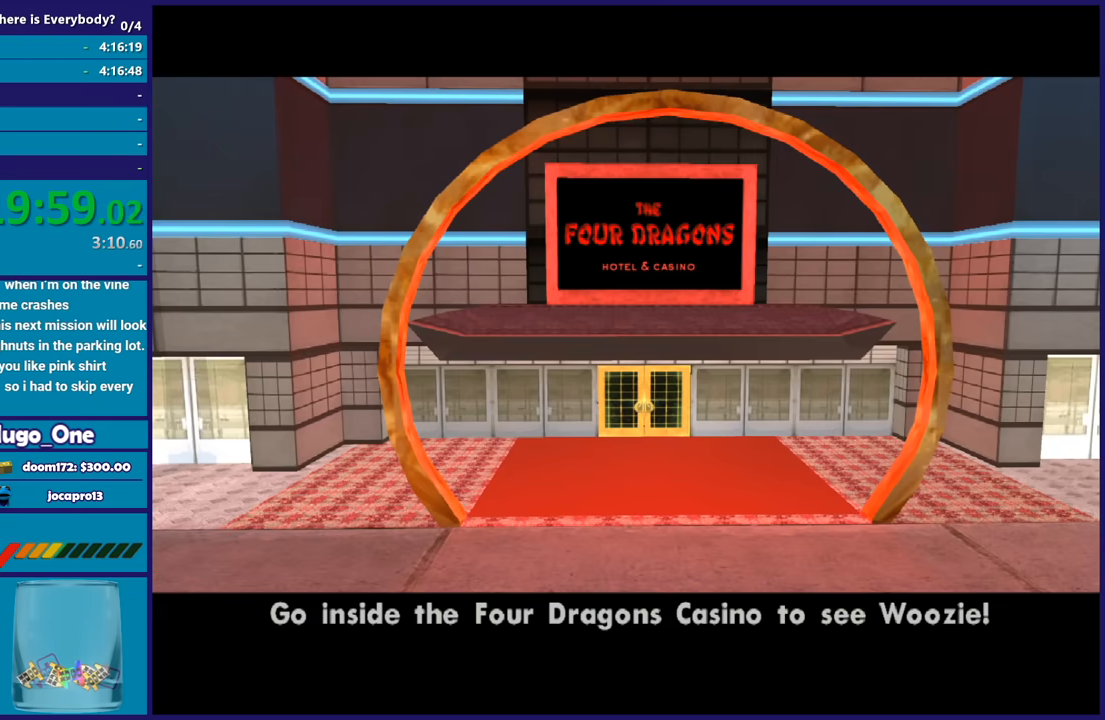
{"buttons": [], "left_stick": "center", "right_stick": "center", "button_events": [[67, "A", "down"], [67, "R2", "down"], [200, "A", "up"], [200, "R2", "up"], [300, "A", "down"], [300, "R2", "down"], [434, "A", "up"], [434, "R2", "up"]]}
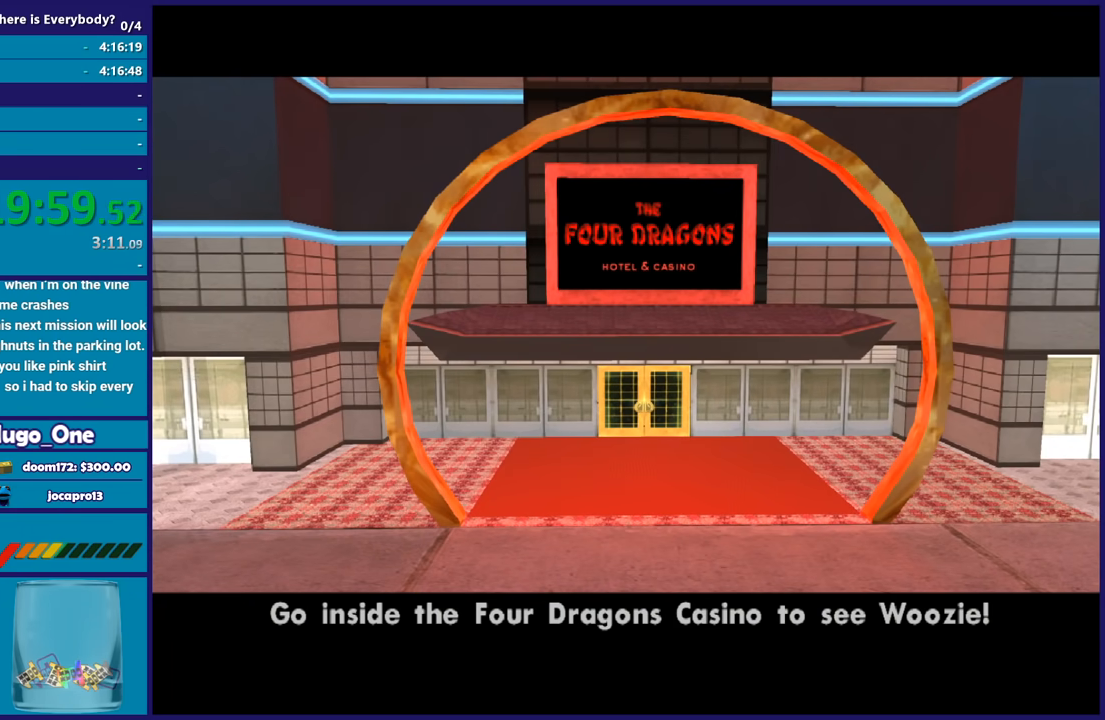
{"buttons": ["A"], "left_stick": "center", "right_stick": "center", "button_events": [[34, "A", "down"], [34, "R2", "down"], [134, "A", "up"], [134, "R2", "up"], [234, "A", "down"], [234, "R2", "down"], [367, "A", "up"], [367, "R2", "up"], [467, "A", "down"]]}
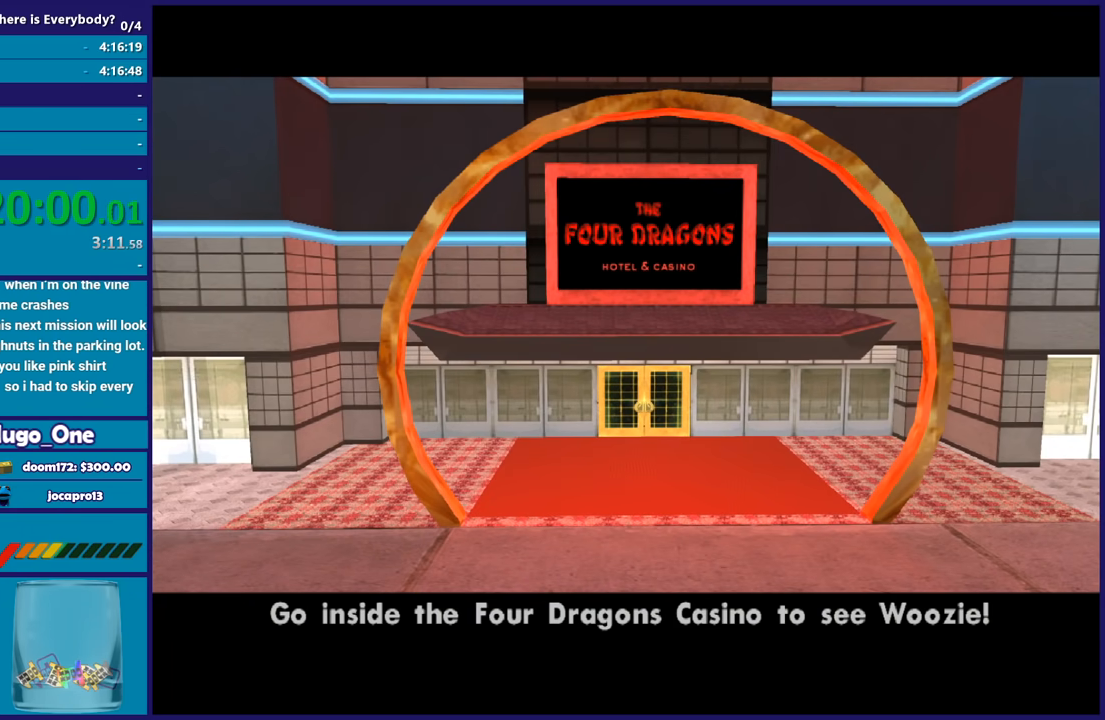
{"buttons": ["A"], "left_stick": "center", "right_stick": "center", "button_events": [[100, "A", "up"], [200, "A", "down"], [333, "A", "up"], [400, "A", "down"]]}
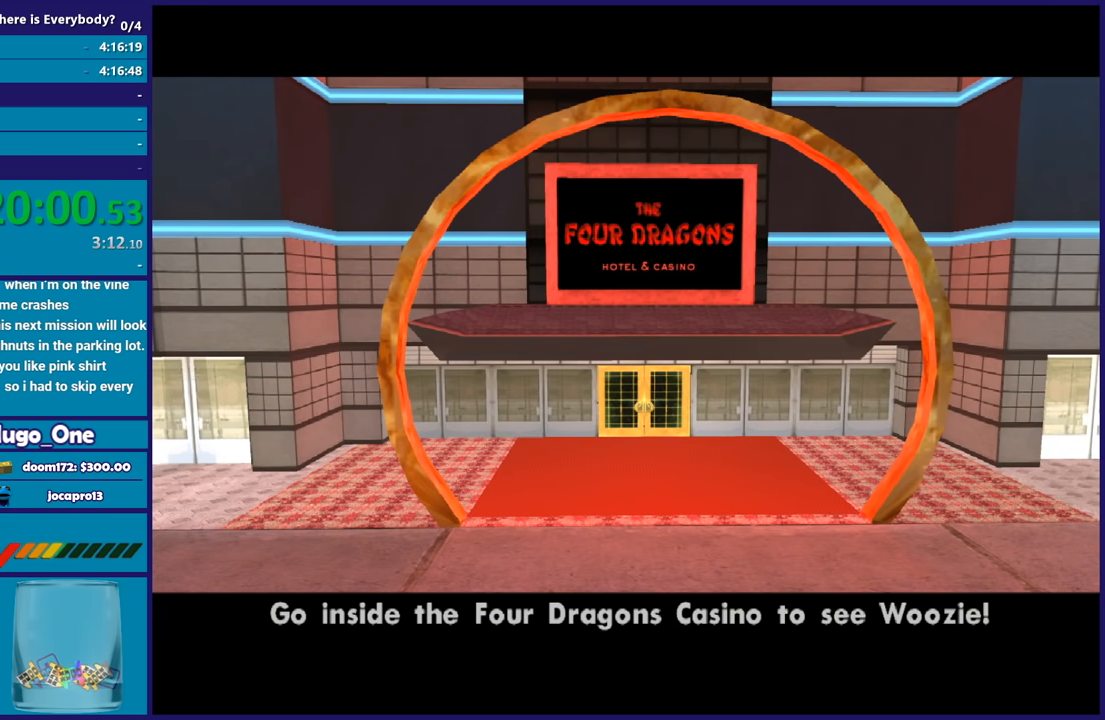
{"buttons": ["A"], "left_stick": "center", "right_stick": "center", "button_events": [[34, "R2", "down"], [200, "A", "up"], [200, "R2", "up"], [301, "A", "down"], [401, "A", "up"], [501, "A", "down"]]}
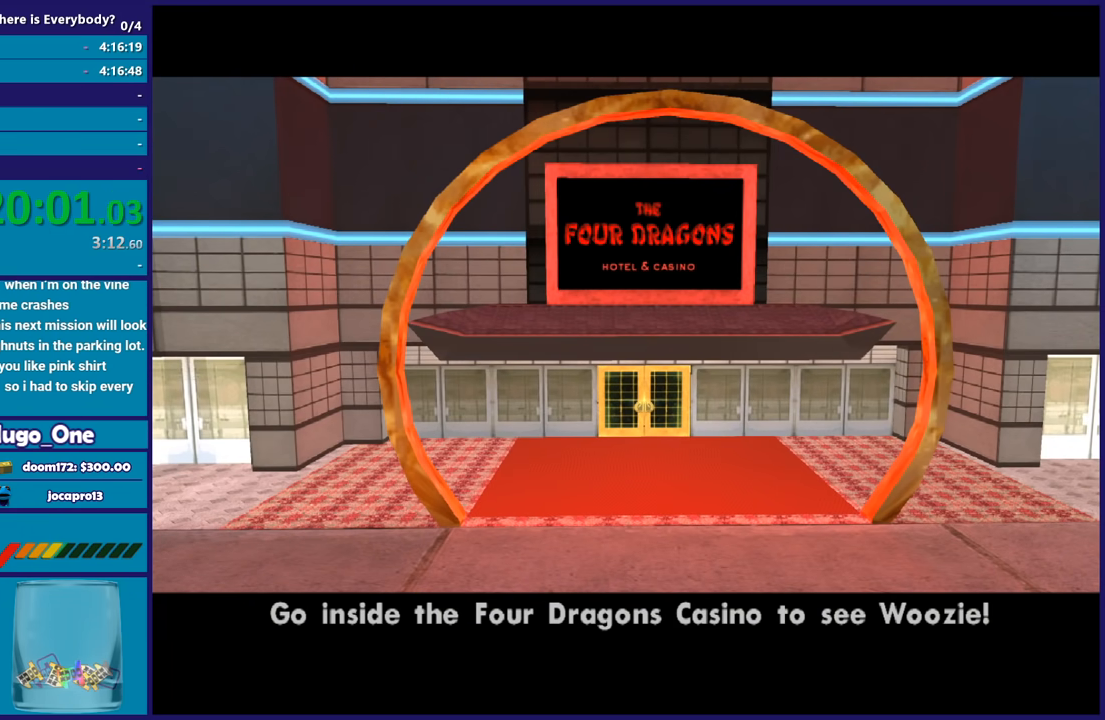
{"buttons": ["A"], "left_stick": "center", "right_stick": "center", "button_events": [[133, "A", "up"], [200, "A", "down"], [333, "A", "up"], [434, "A", "down"]]}
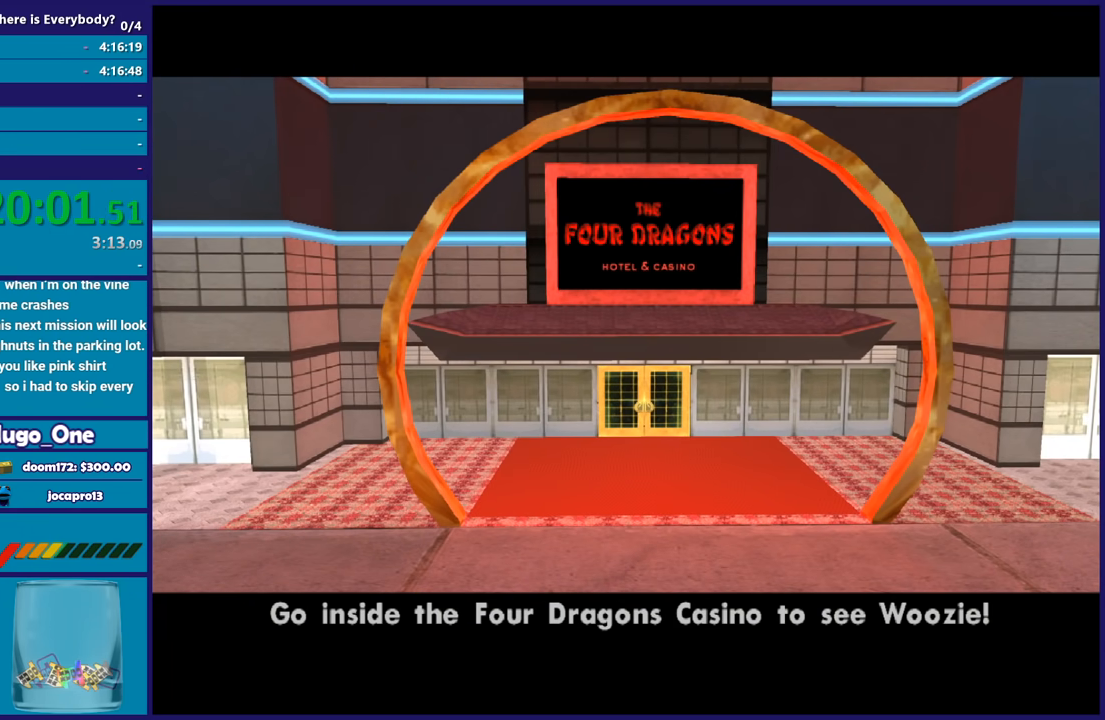
{"buttons": [], "left_stick": "center", "right_stick": "center", "button_events": [[34, "A", "up"], [134, "A", "down"], [234, "A", "up"], [301, "A", "down"], [434, "A", "up"]]}
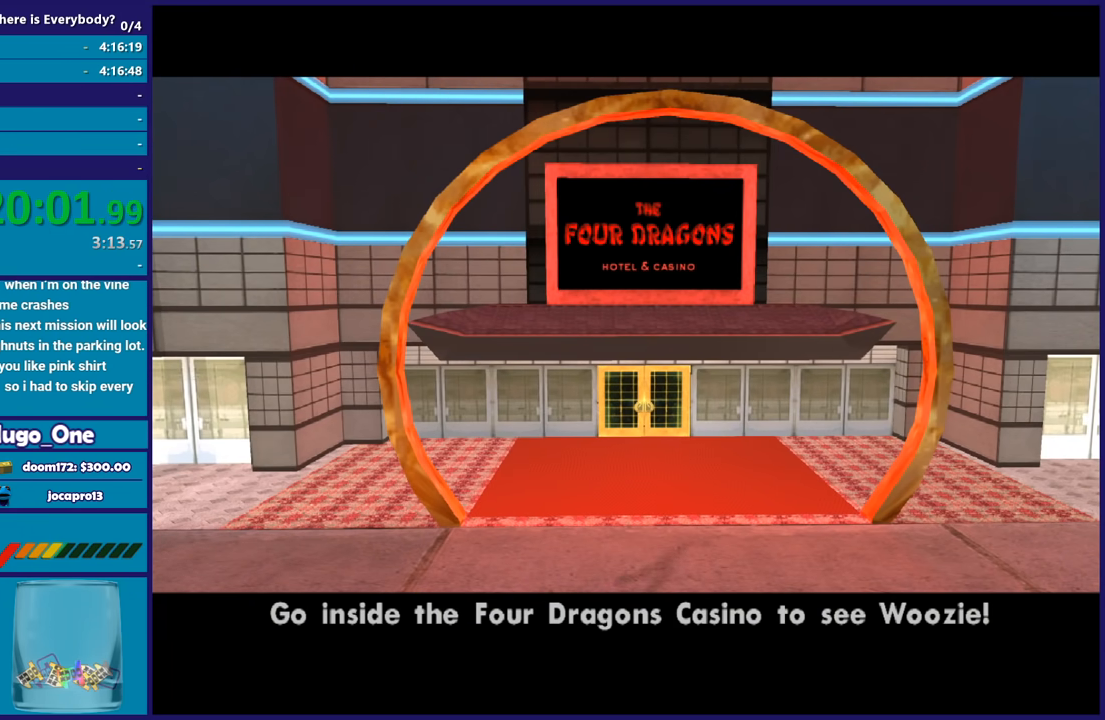
{"buttons": ["A"], "left_stick": "center", "right_stick": "center", "button_events": [[33, "A", "down"], [167, "A", "up"], [233, "A", "down"], [333, "A", "up"], [434, "A", "down"]]}
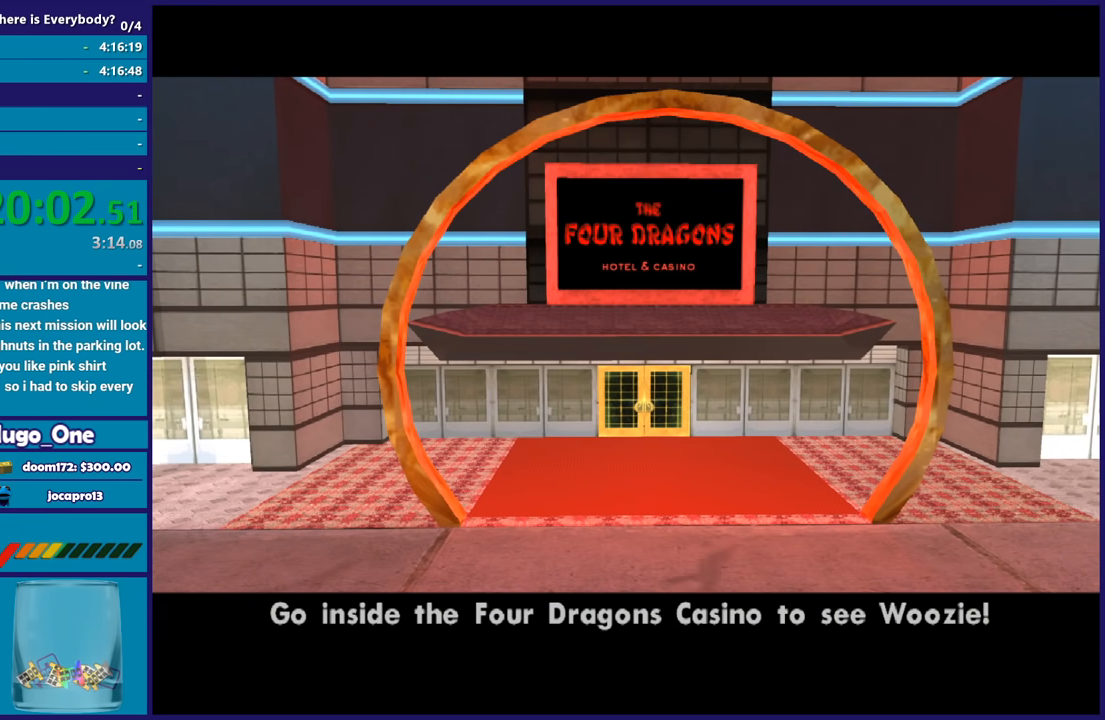
{"buttons": ["A", "R2"], "left_stick": "center", "right_stick": "center", "button_events": [[67, "A", "up"], [134, "A", "down"], [200, "R2", "down"], [334, "A", "up"], [334, "R2", "up"], [434, "A", "down"], [434, "R2", "down"]]}